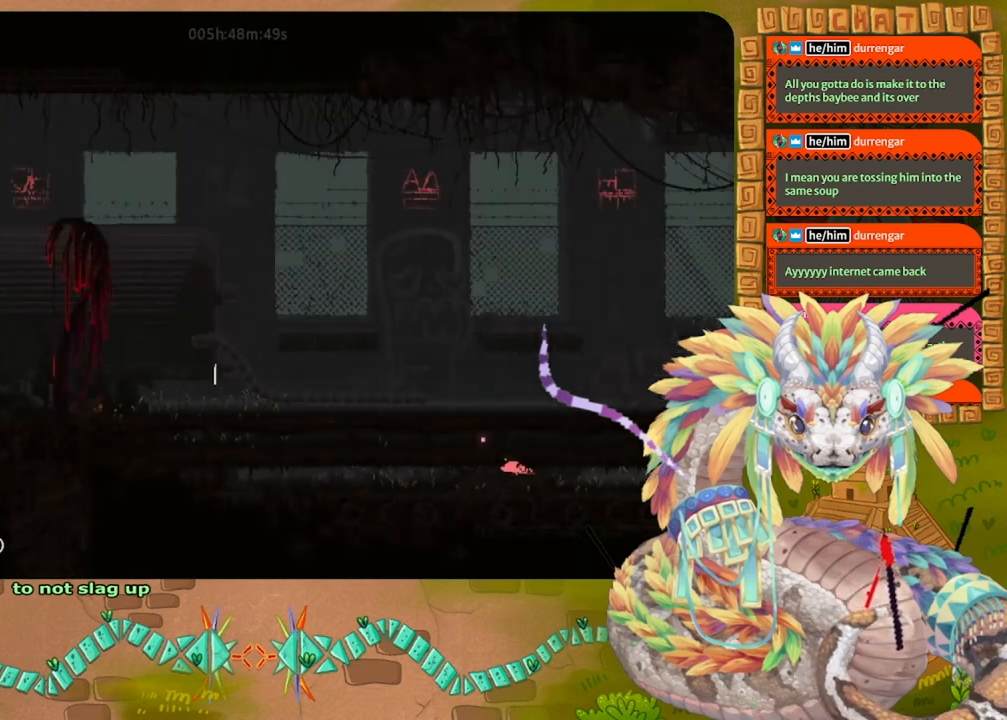
Gameplay with keyboard and mouse; each line is a JSON object with the keys held at the frame after it. "events" lists presses ("down") and releases ("up") of "down", "grab", "jump", "left", "right", "spin", "throw" and "up" between this image and that frame as [ms after this image, input, new state], when the widget could be followed in between. No other keys are recorded. Mouse buttons are not recorded. Key names are as the overlay labels them; some are game actions (e.g. jump) rather than physical keys. Not read: mouse_move.
{"keys": ["left"], "events": [[167, "left", "down"]]}
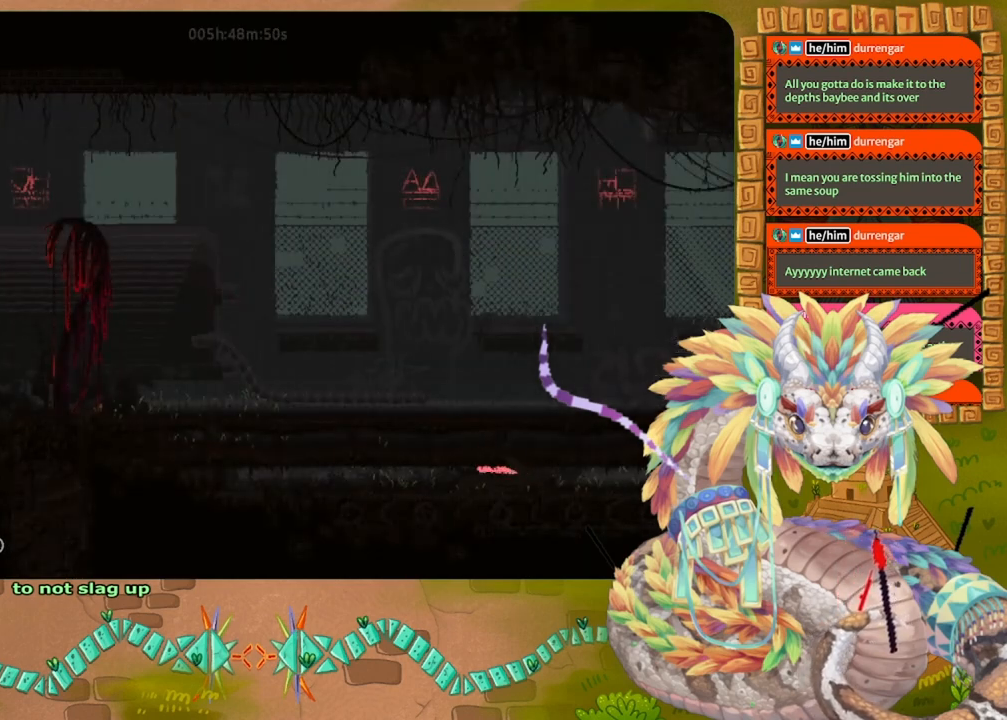
{"keys": ["left"], "events": []}
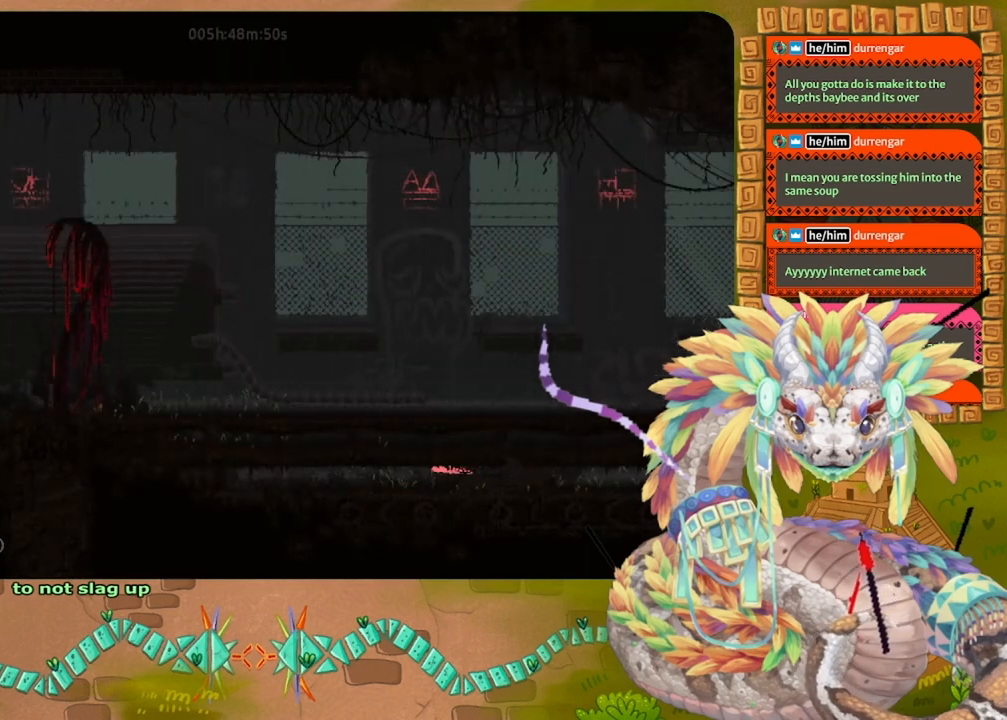
{"keys": ["down", "left"], "events": [[367, "down", "down"]]}
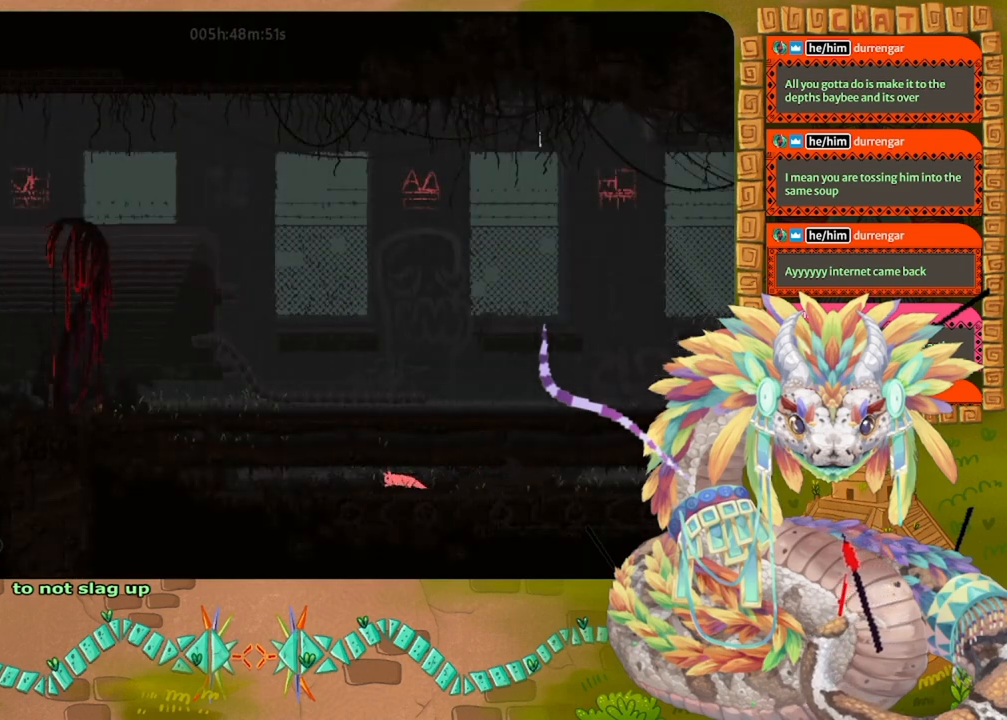
{"keys": ["left"], "events": [[33, "down", "up"]]}
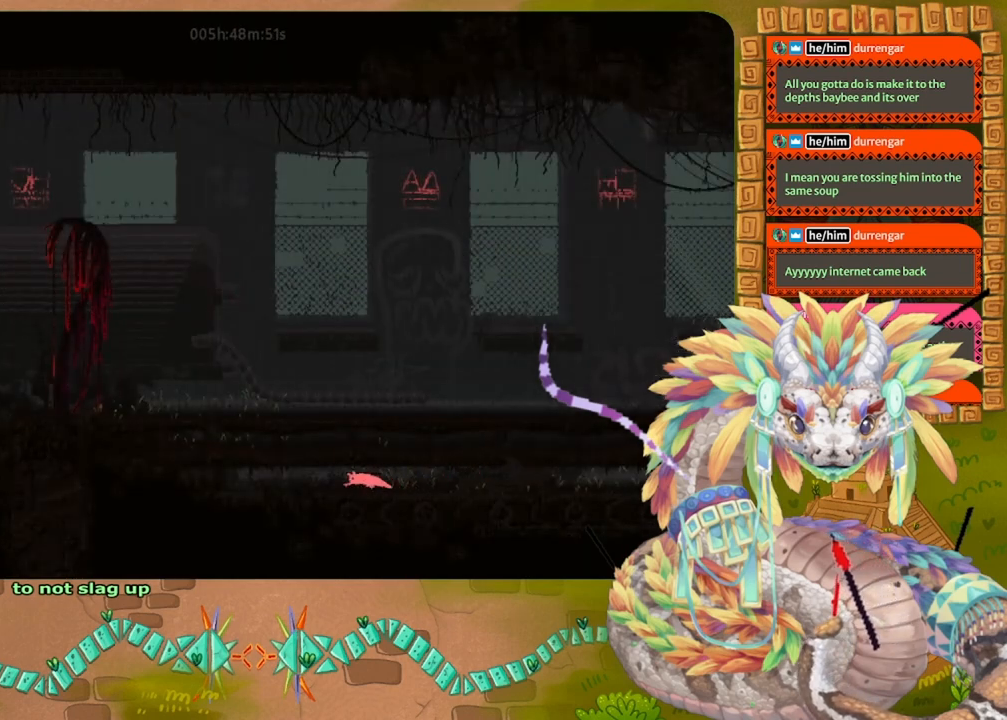
{"keys": ["left"], "events": []}
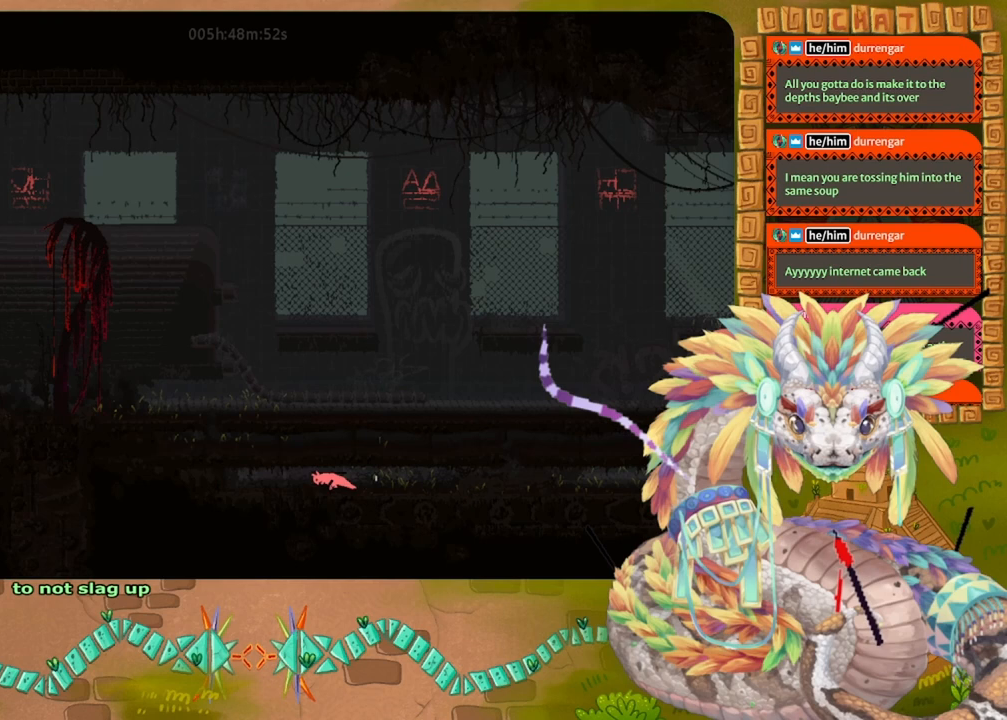
{"keys": ["left"], "events": [[100, "grab", "down"], [100, "left", "up"], [200, "grab", "up"], [400, "left", "down"]]}
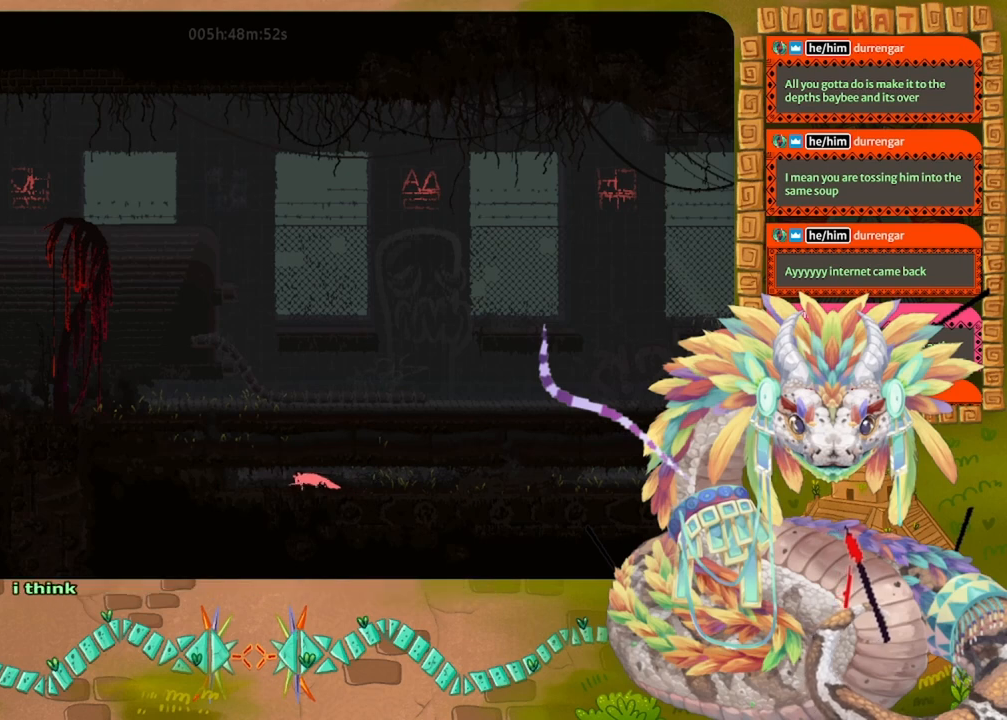
{"keys": ["left"], "events": []}
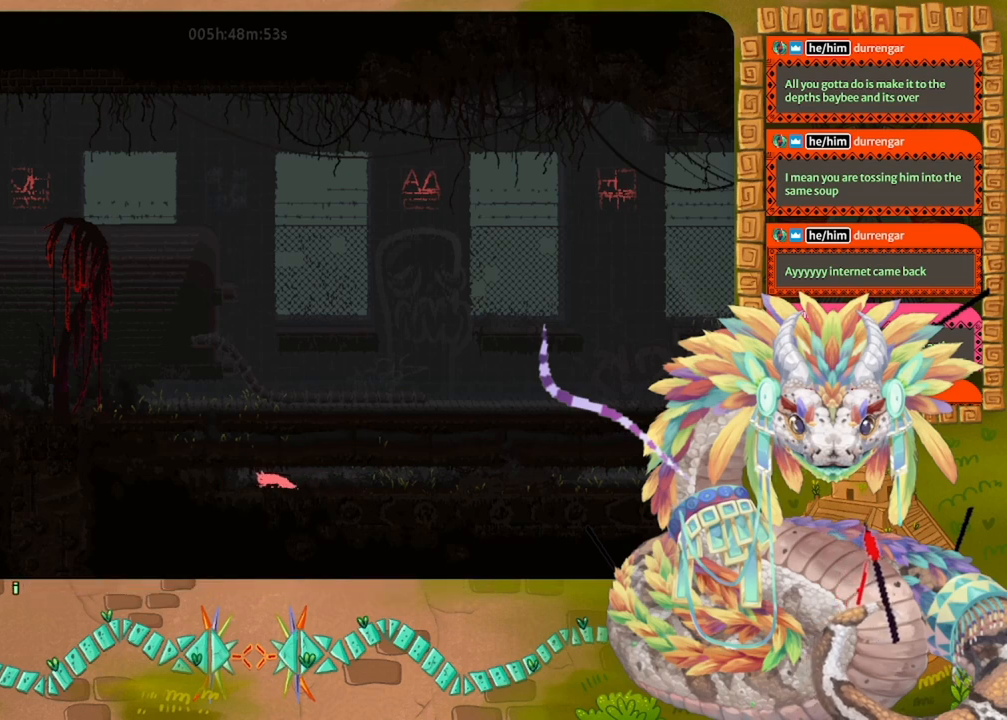
{"keys": ["left"], "events": []}
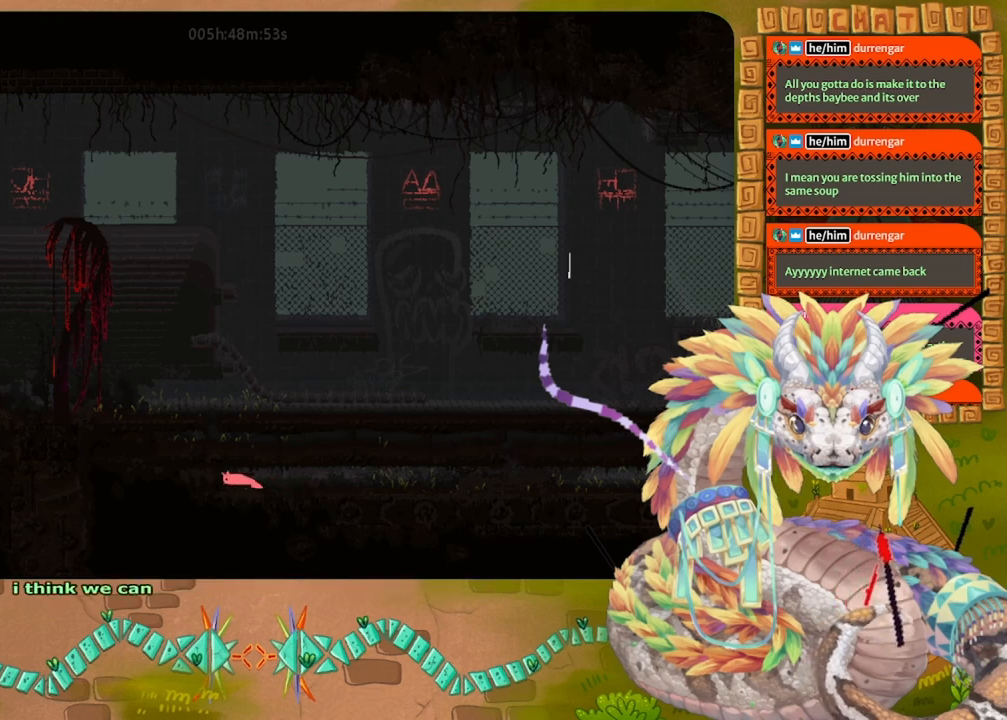
{"keys": ["left"], "events": []}
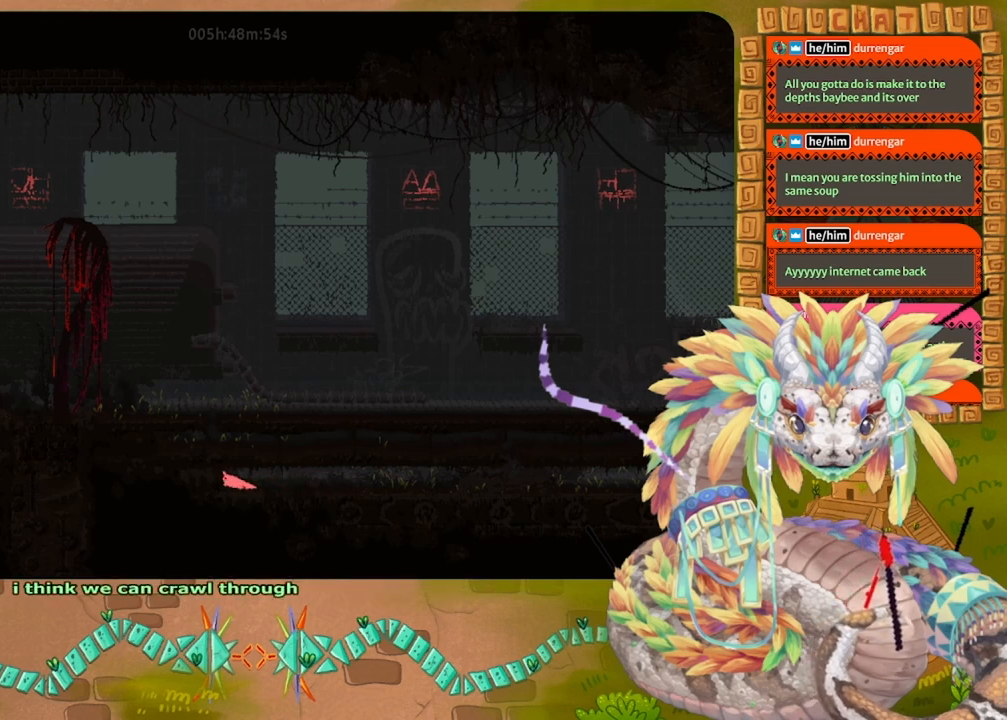
{"keys": ["left"], "events": [[133, "up", "down"], [300, "up", "up"]]}
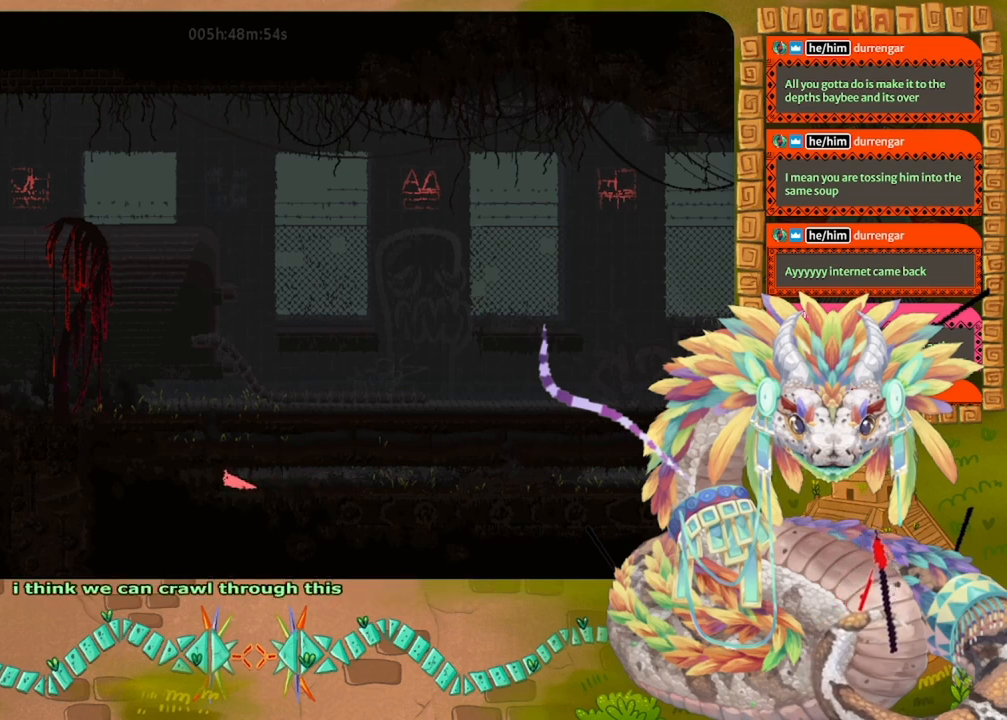
{"keys": ["left"], "events": [[100, "jump", "down"], [500, "jump", "up"]]}
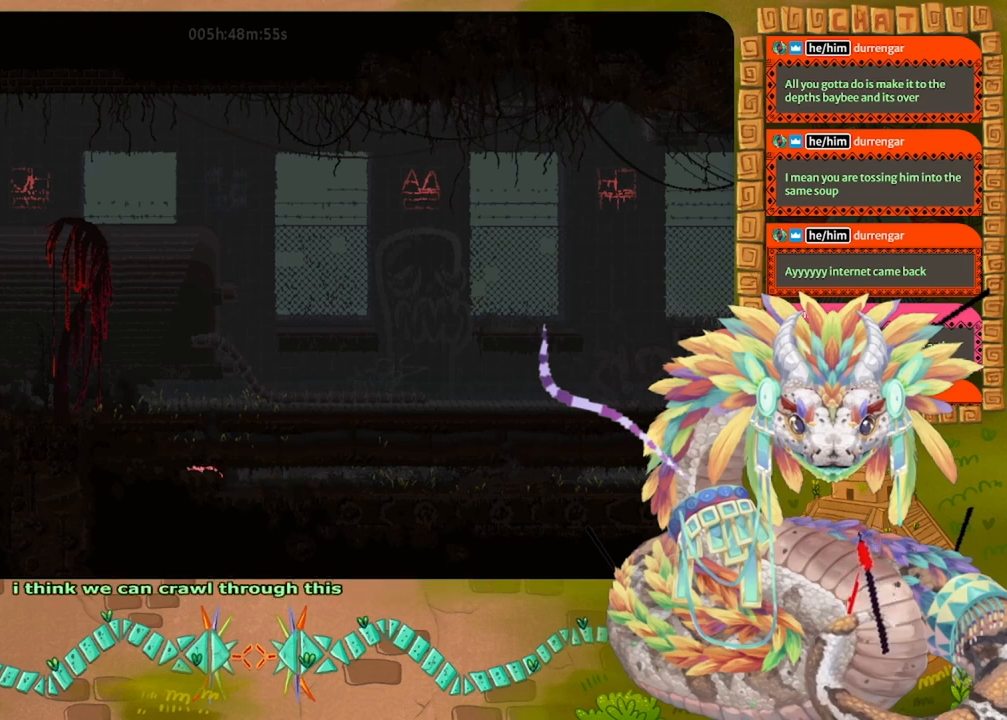
{"keys": ["left"], "events": []}
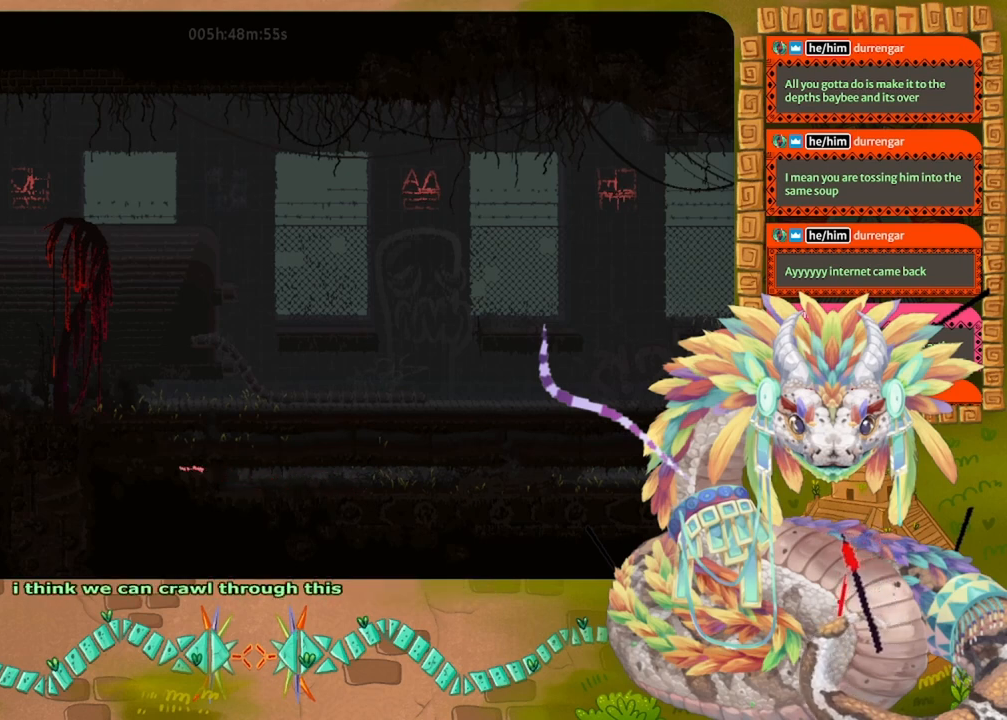
{"keys": ["left", "up"], "events": [[300, "up", "down"]]}
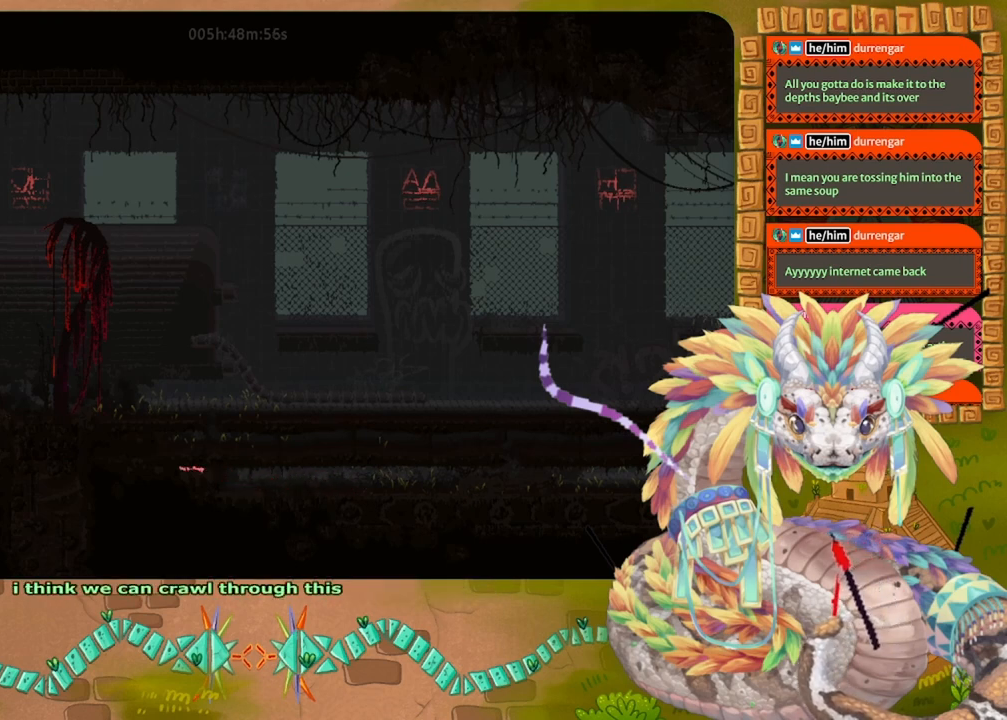
{"keys": ["left", "up"], "events": [[33, "left", "up"], [500, "left", "down"]]}
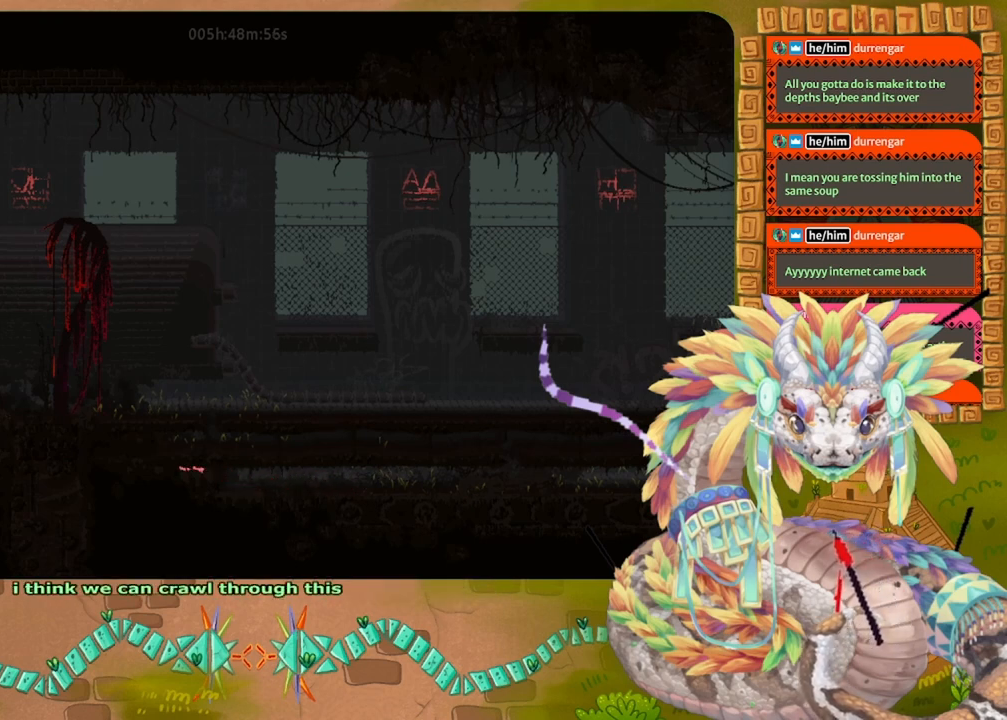
{"keys": [], "events": [[200, "up", "up"], [433, "left", "up"]]}
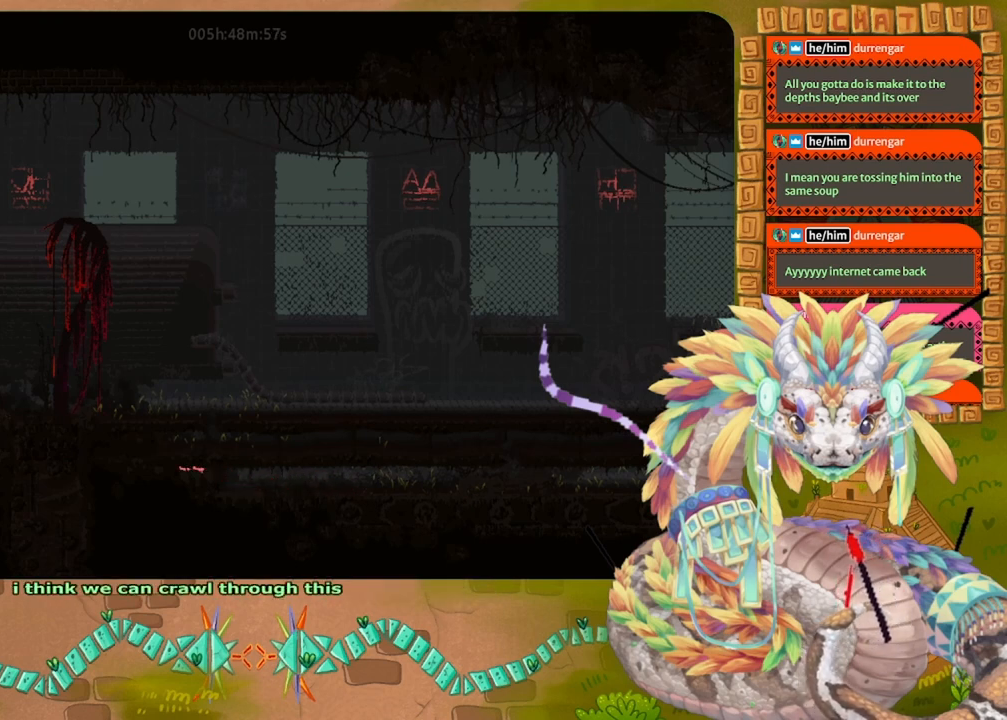
{"keys": [], "events": []}
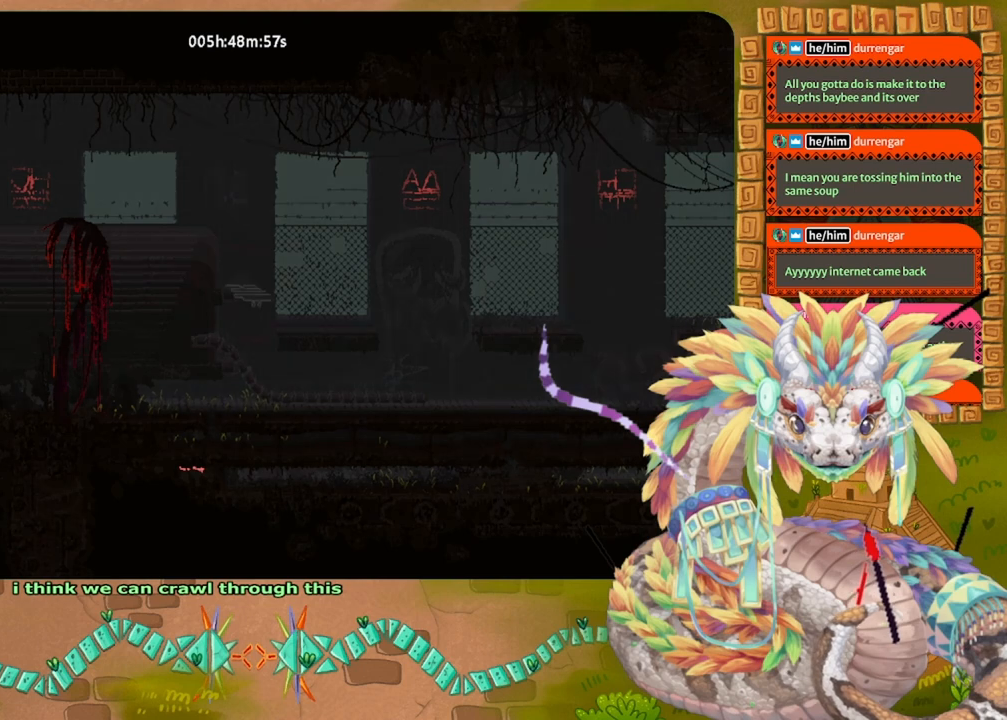
{"keys": [], "events": []}
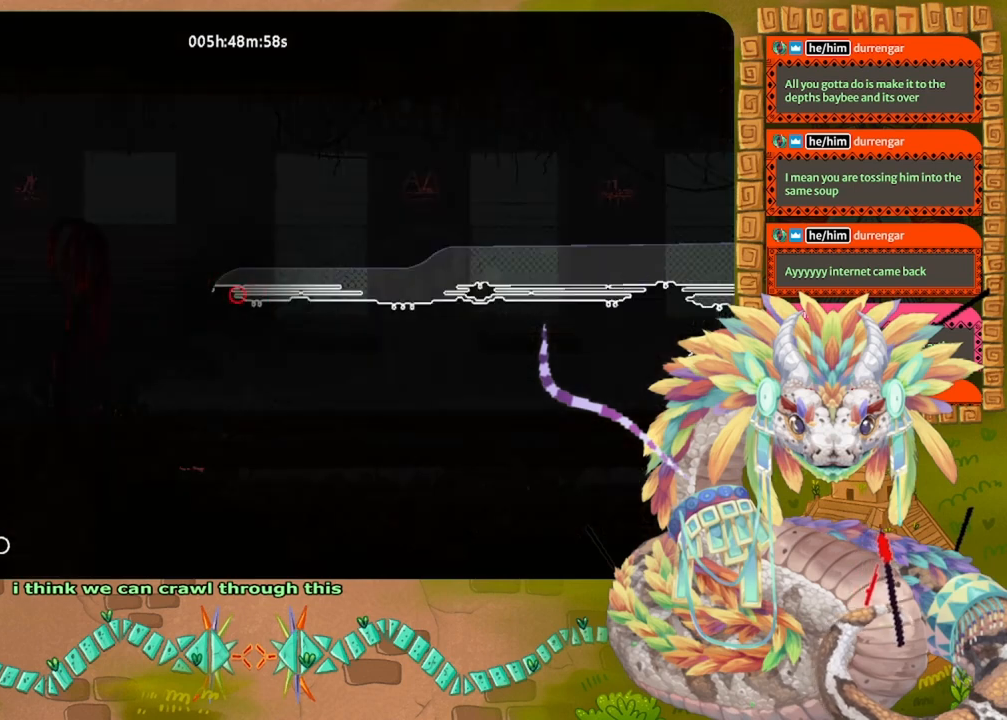
{"keys": [], "events": []}
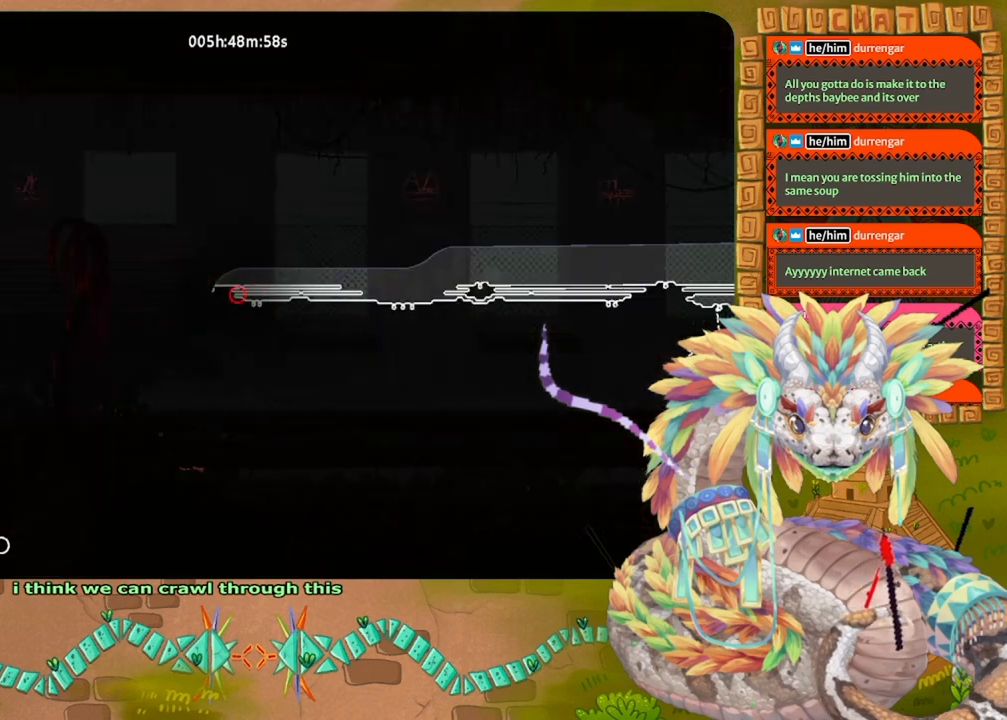
{"keys": [], "events": []}
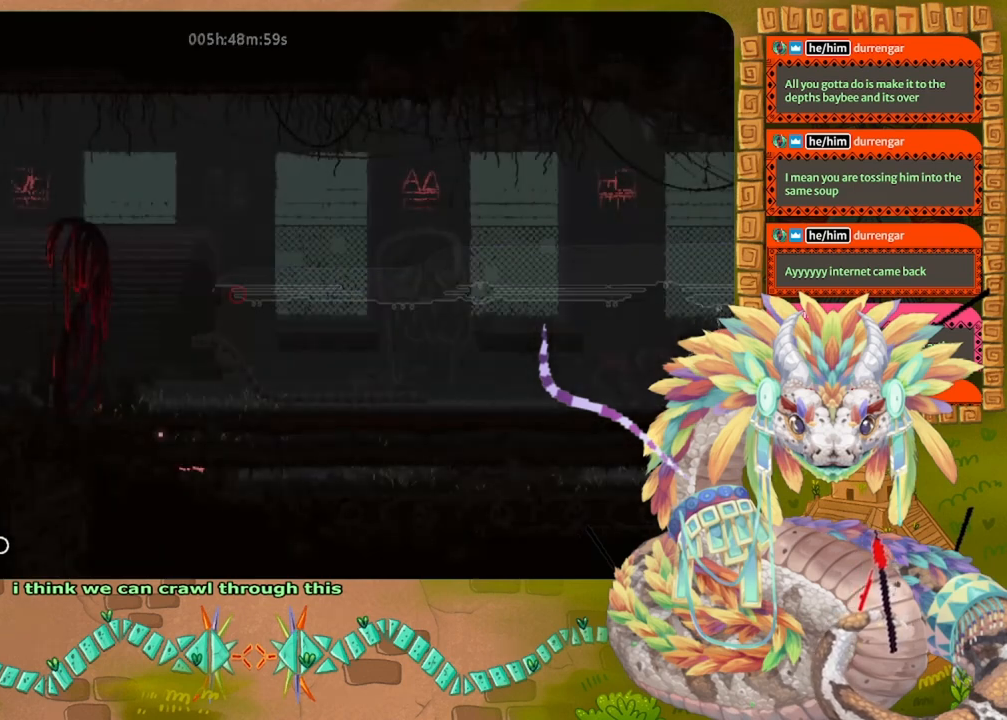
{"keys": ["right"], "events": [[200, "right", "down"]]}
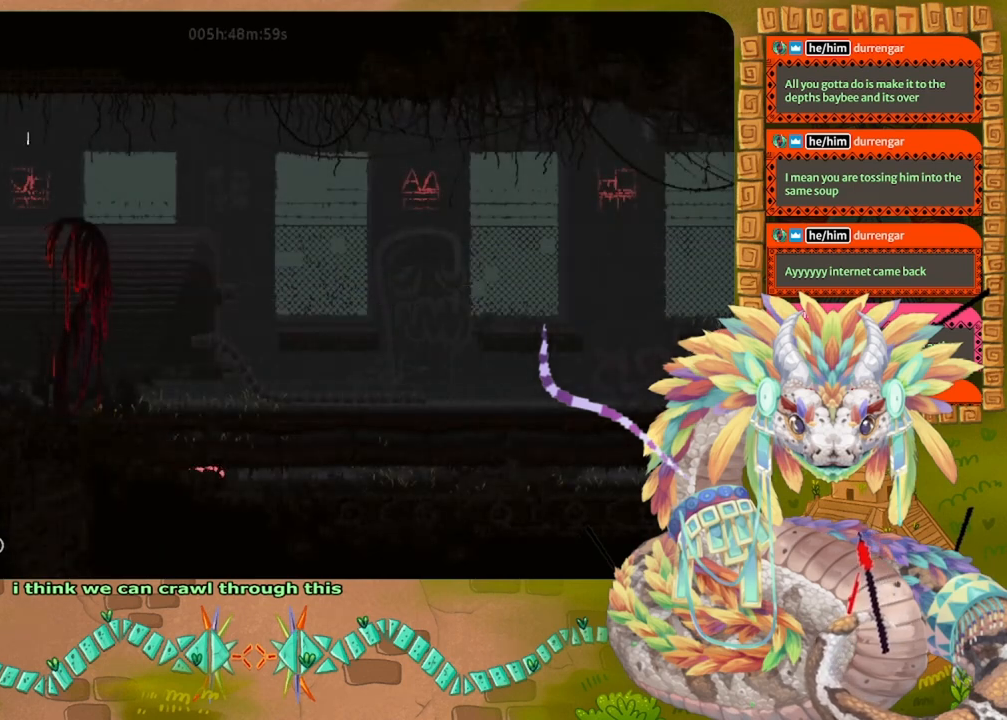
{"keys": ["right"], "events": []}
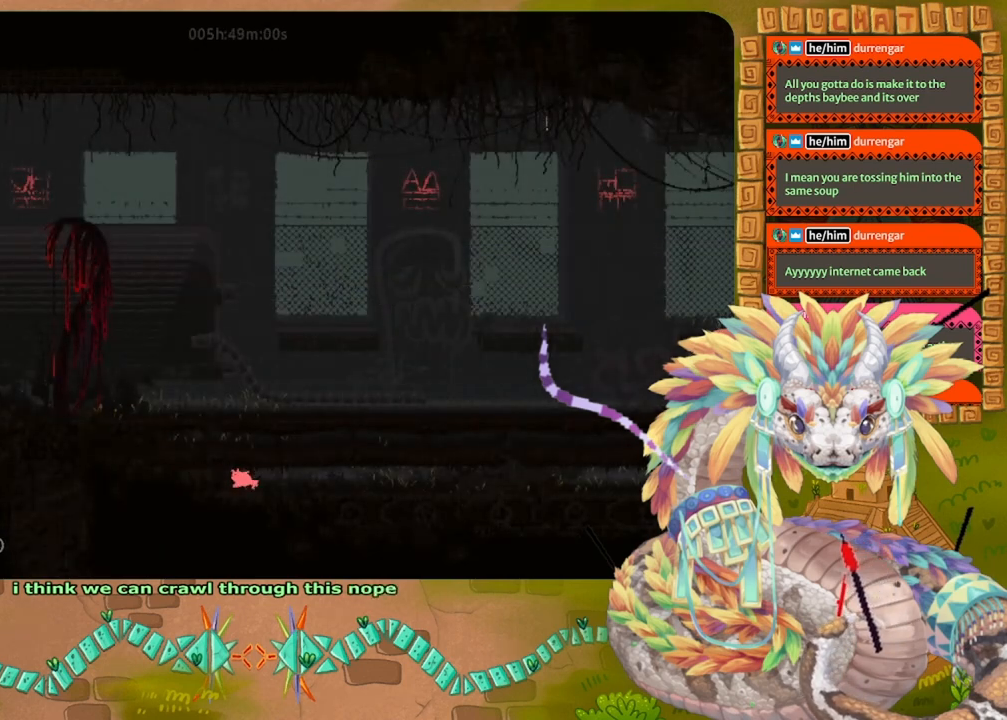
{"keys": ["right"], "events": []}
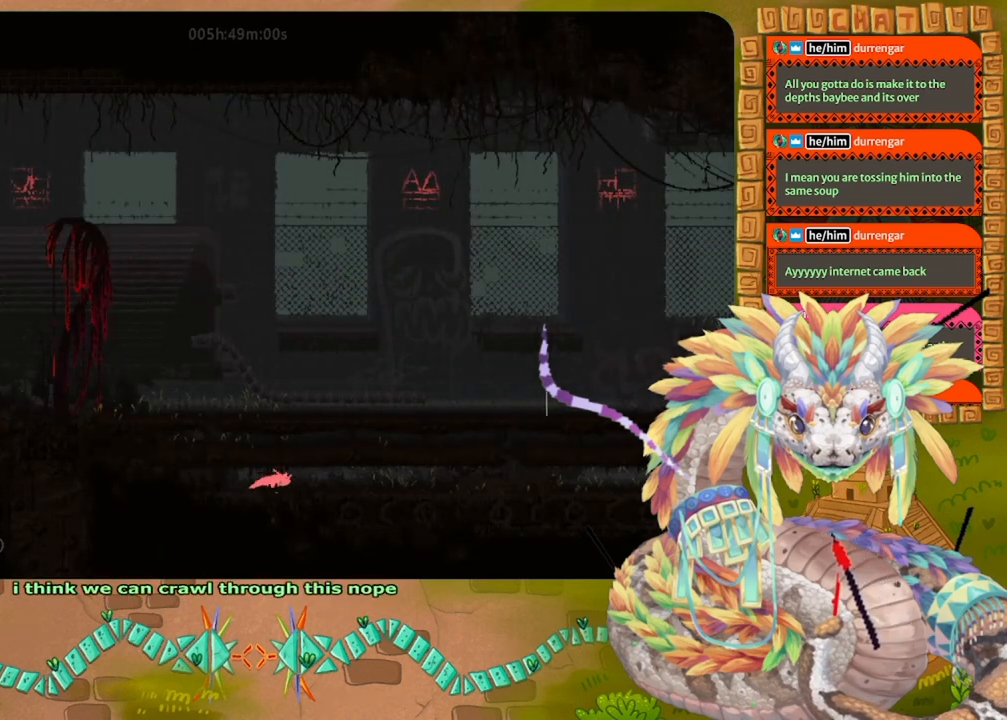
{"keys": ["right"], "events": []}
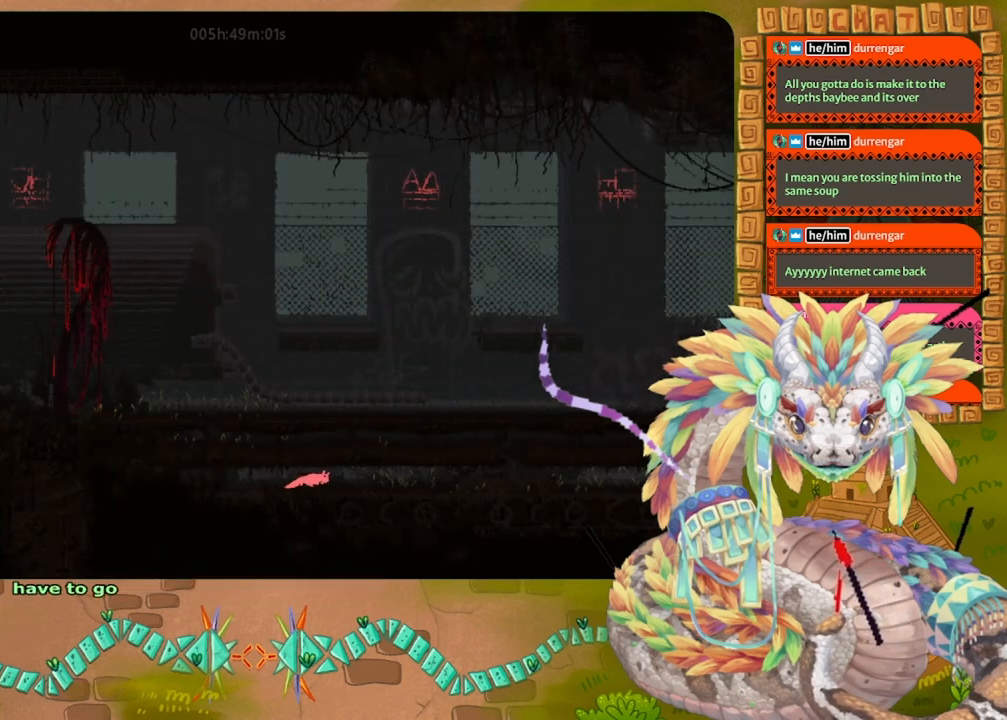
{"keys": ["right"], "events": [[233, "up", "down"], [300, "up", "up"]]}
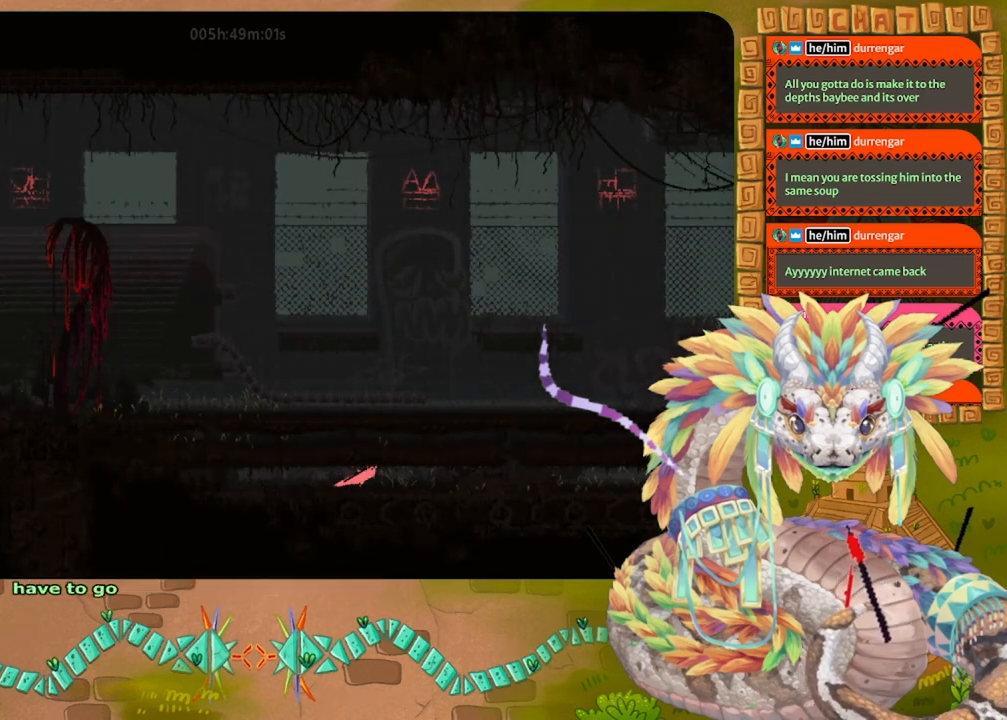
{"keys": ["right"], "events": []}
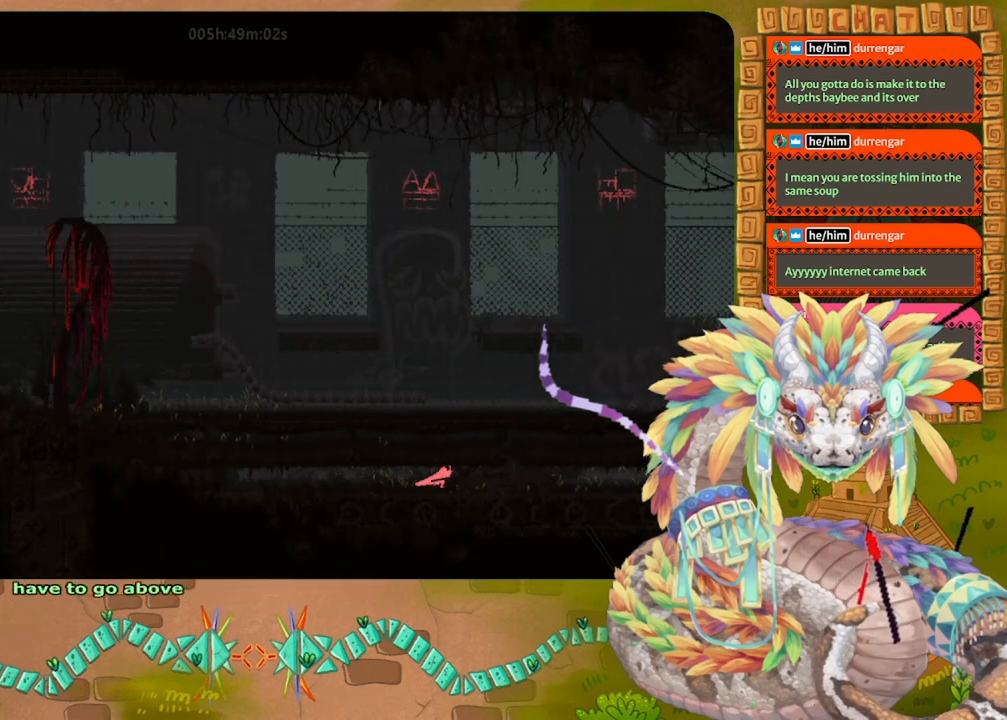
{"keys": ["right"], "events": []}
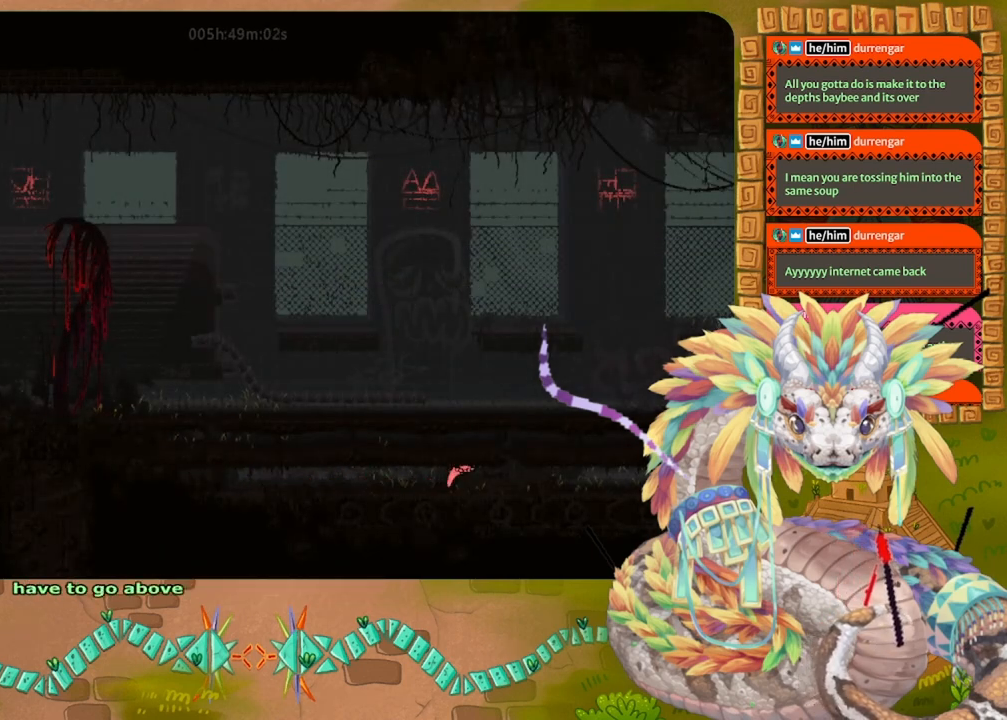
{"keys": ["right"], "events": []}